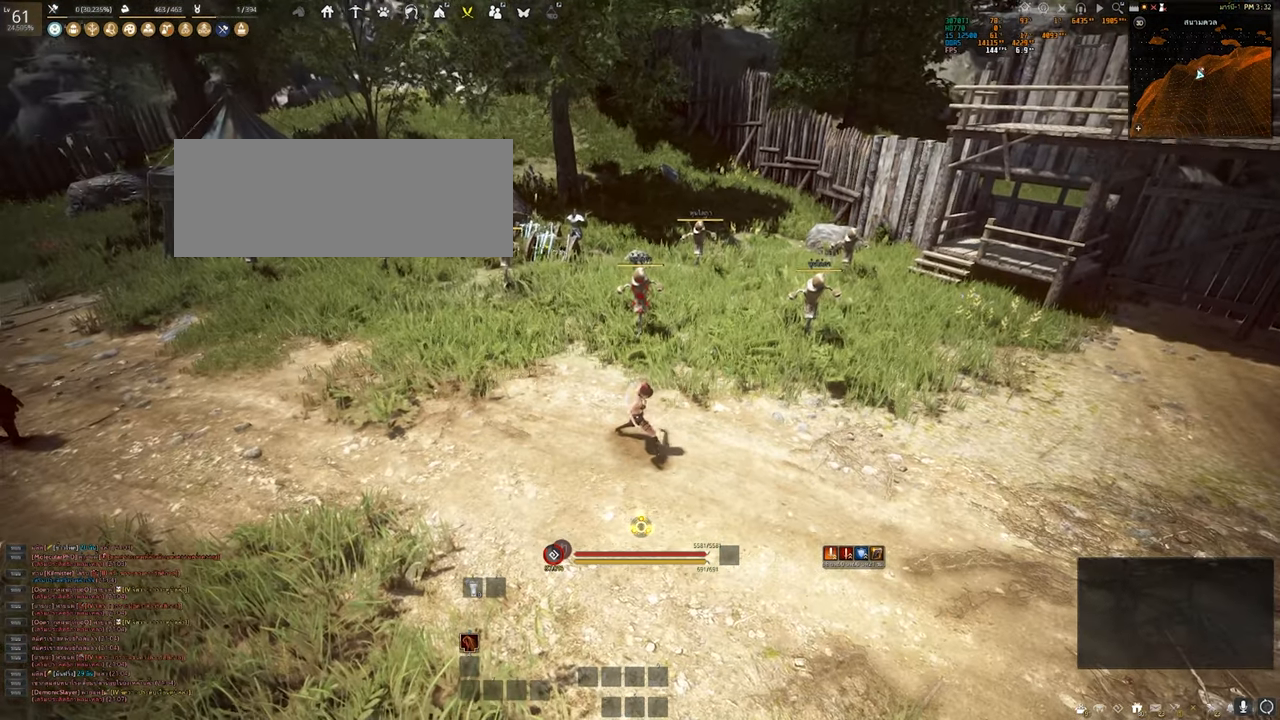
Gameplay with keyboard and mouse; each line is a JSON object with the keys and mouse buttons held at the frame after it. "events" lists presses ("down") and releases ("up") of "a", "b", "d", "e", "q", "s", "shift", "space", "tab", "w", "x", "mouse_left" and "mouse_right" between this image and that frame as [ms after this image, input, new state], when the widget could be followed in between. "mouse_left", "mouse_right" = the "left", "right" buttons of the "mouse" list. No other keys are recorded. Mouse movement is not recorded. Not read: other_keys.
{"keys": [], "mouse": [], "events": [[233, "s", "down"], [500, "s", "up"]]}
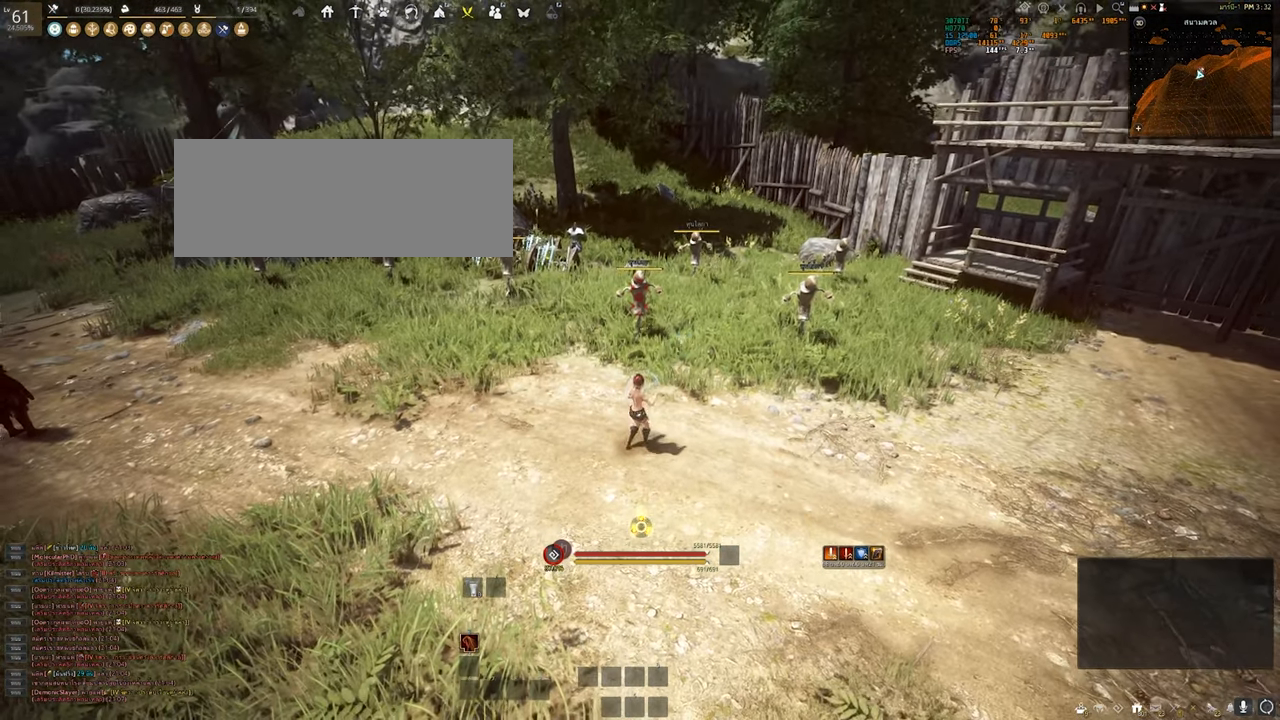
{"keys": [], "mouse": [], "events": []}
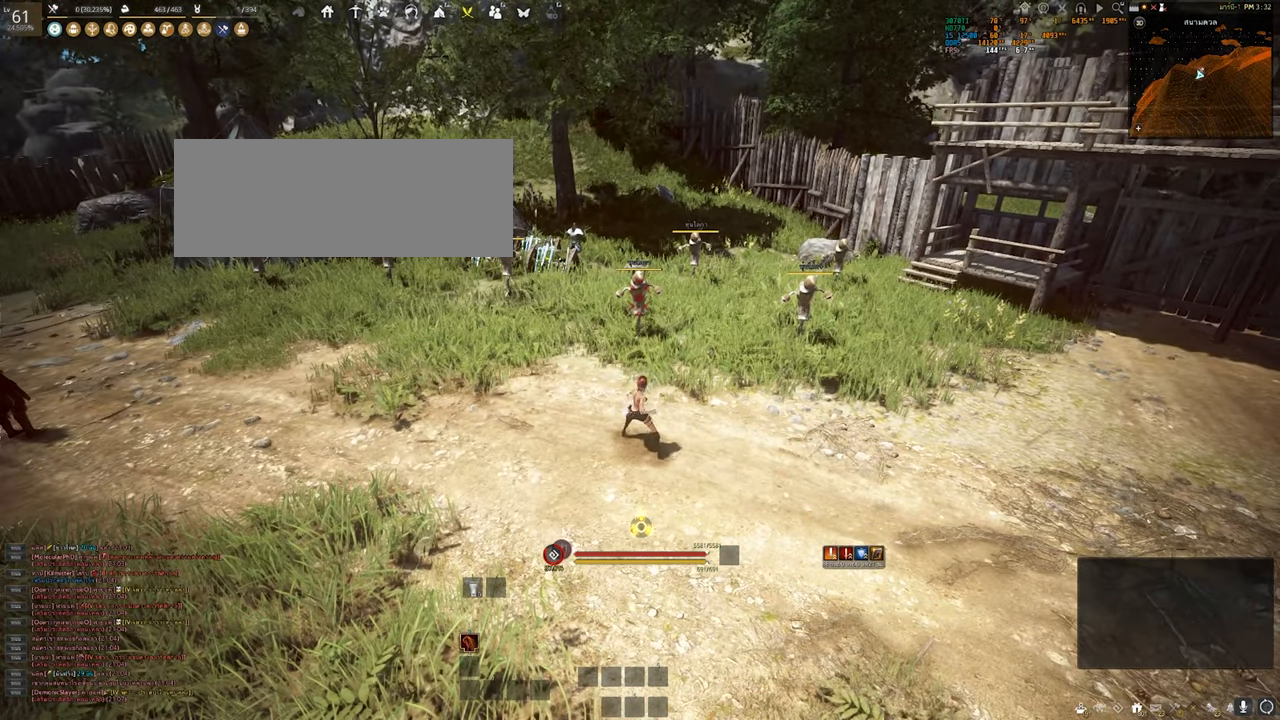
{"keys": [], "mouse": [], "events": []}
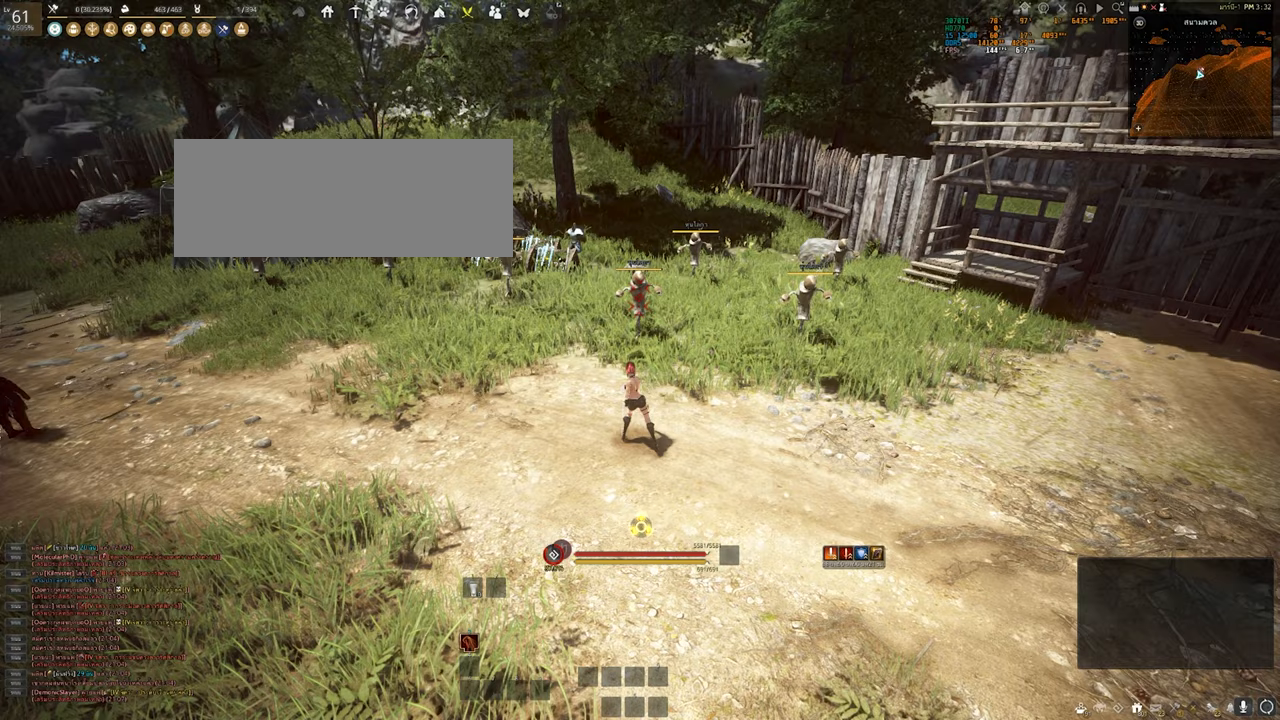
{"keys": ["w"], "mouse": [], "events": [[267, "w", "down"]]}
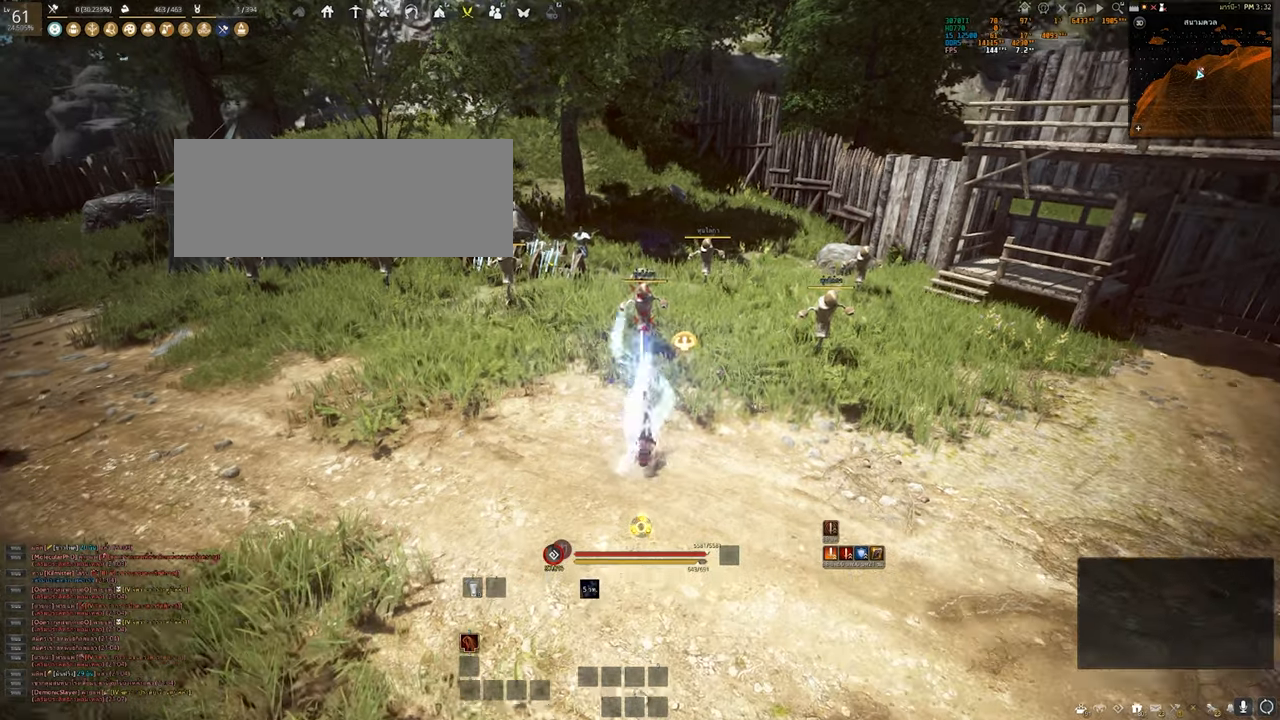
{"keys": [], "mouse": [], "events": [[83, "w", "up"]]}
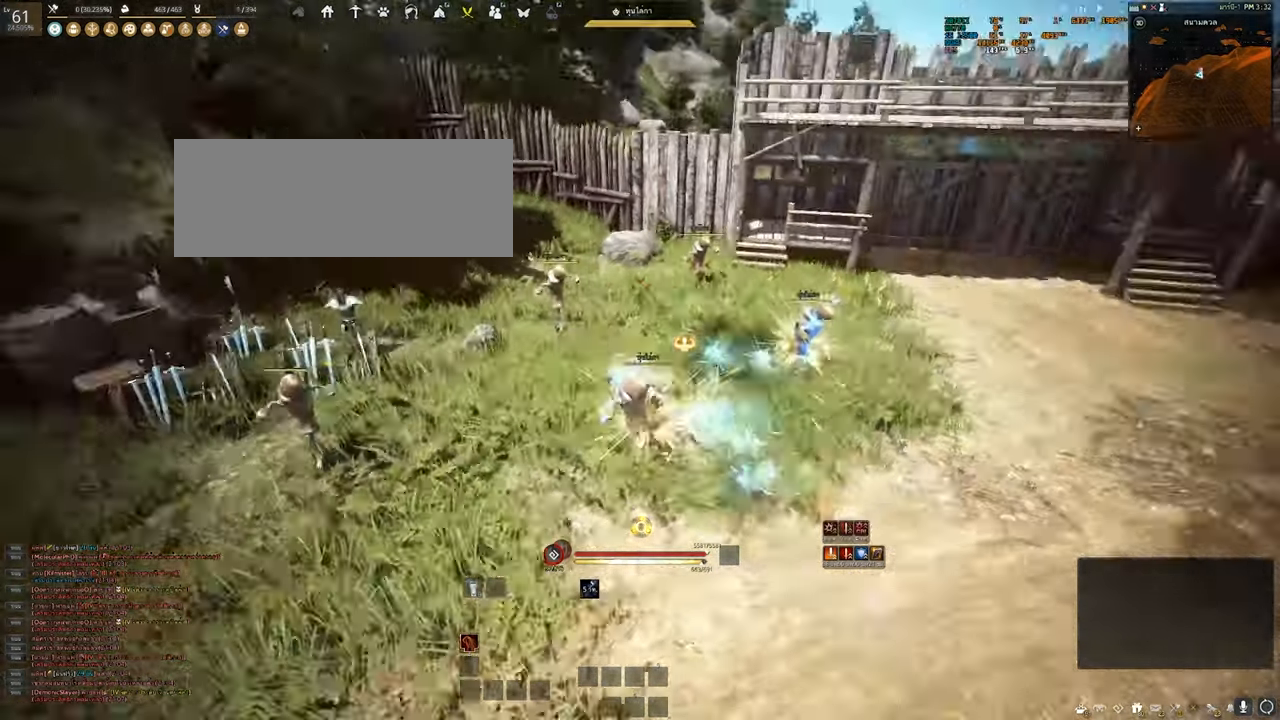
{"keys": [], "mouse": [], "events": []}
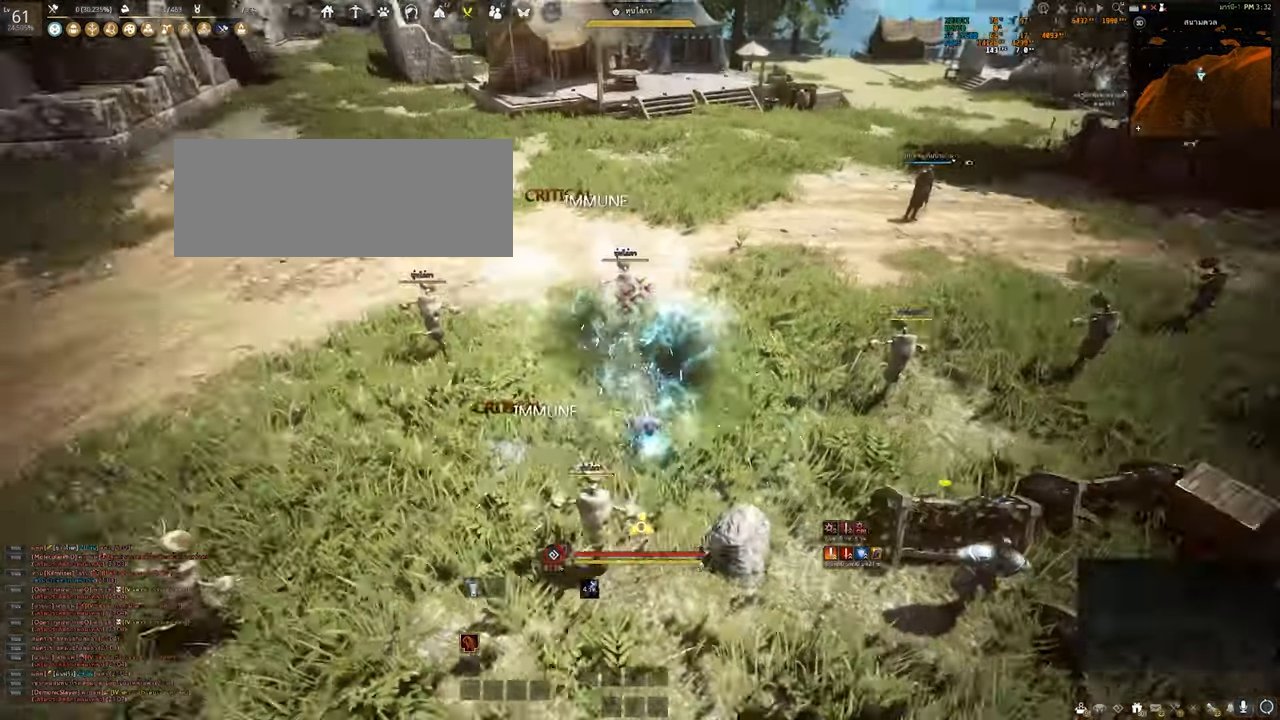
{"keys": [], "mouse": [], "events": [[50, "mouse_left", "down"], [367, "mouse_left", "up"]]}
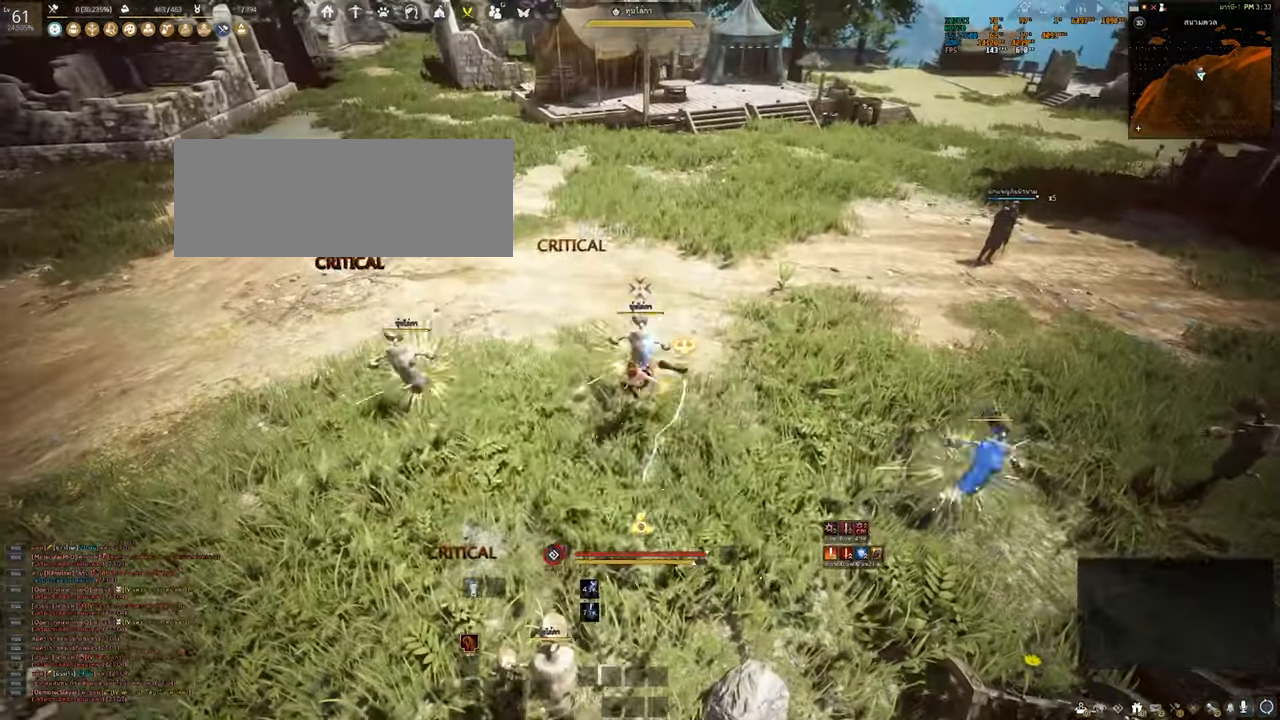
{"keys": [], "mouse": [], "events": []}
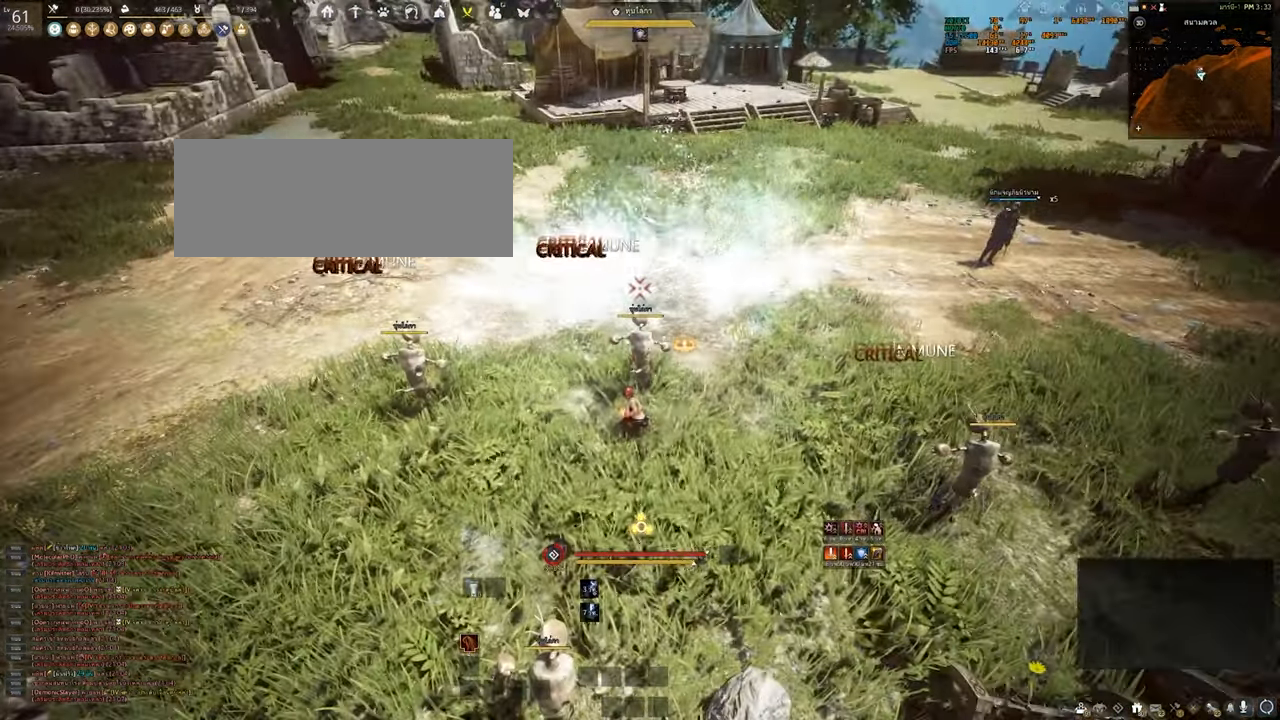
{"keys": [], "mouse": ["right"], "events": [[183, "mouse_right", "down"]]}
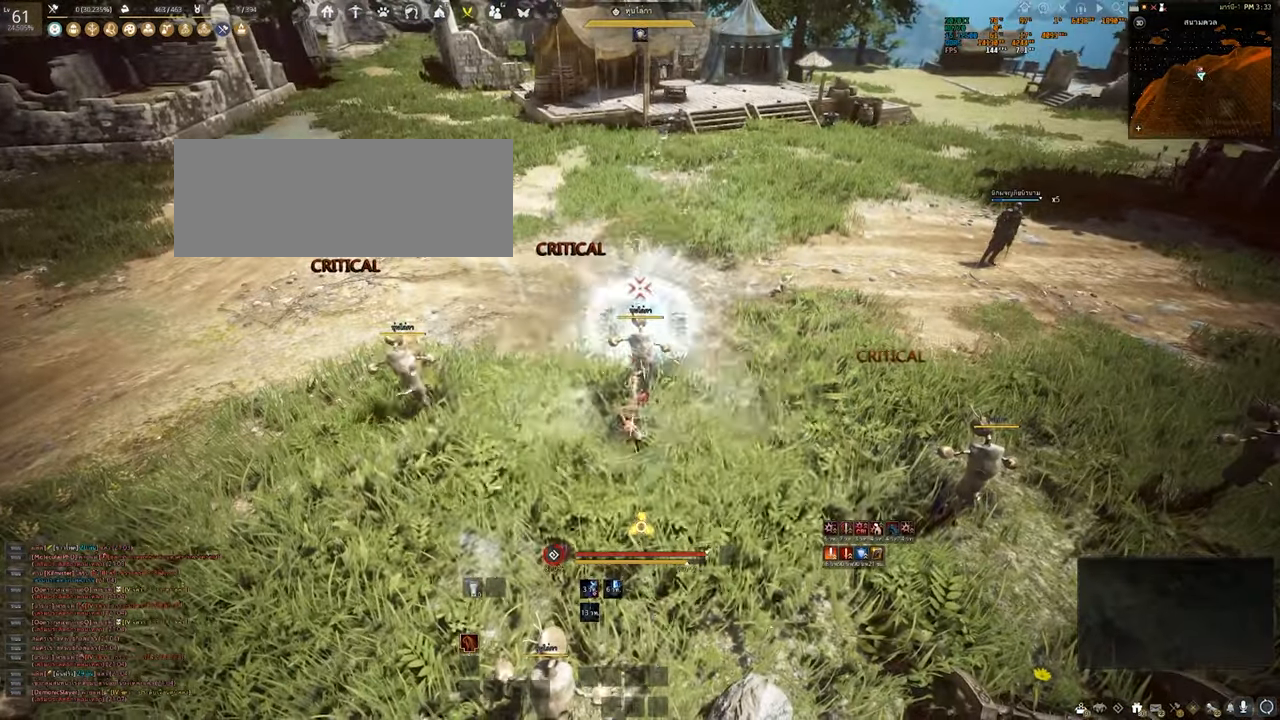
{"keys": [], "mouse": ["right"], "events": []}
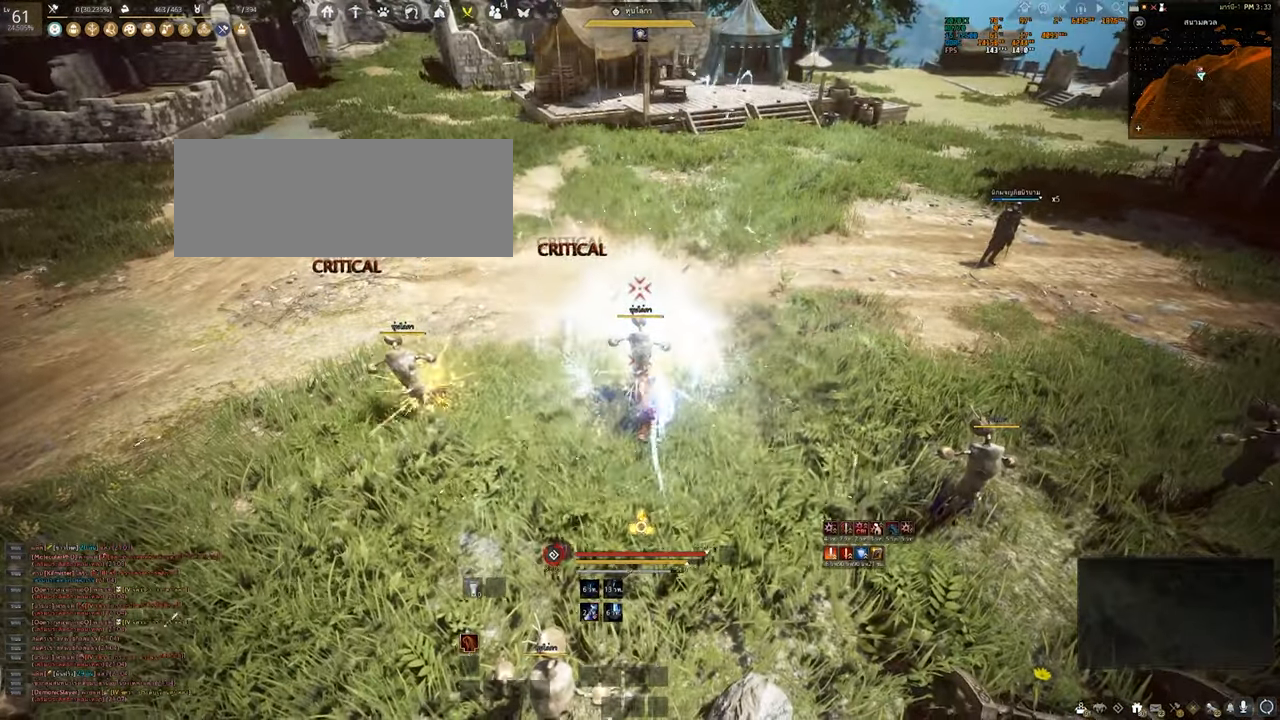
{"keys": [], "mouse": [], "events": [[100, "mouse_right", "up"]]}